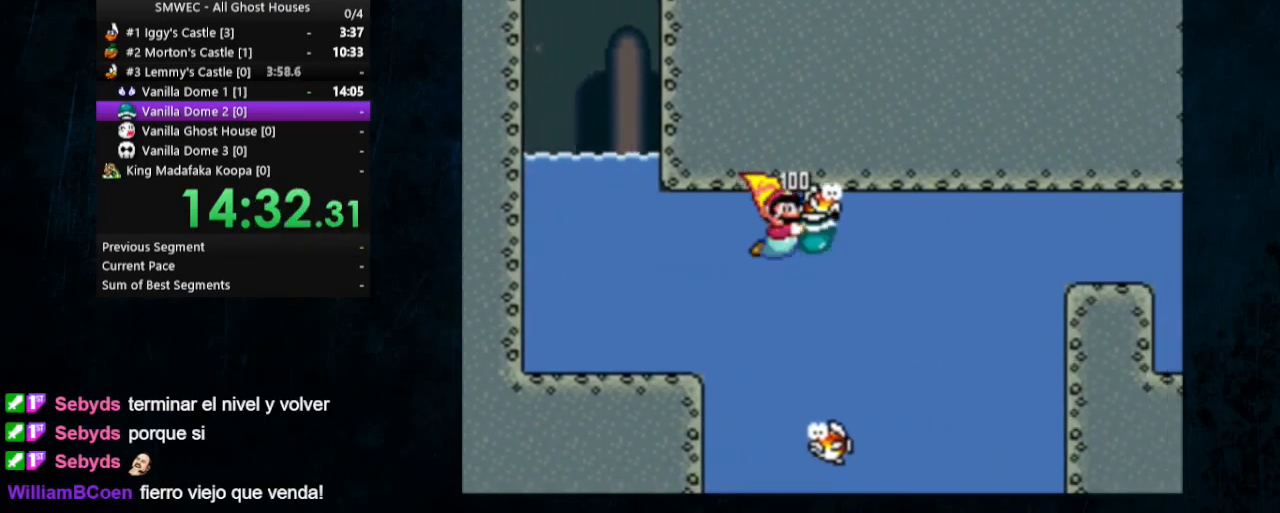
Gameplay with a controller (Nintendo layout); each line is a JSON object with the inputs held at the frame after it. "events" lists button and stick changes between this image and that frame as [ms after this image, input, new state], when the widget could be followed in between. Not read: L1 L3 R1 R3.
{"buttons": ["Y", "DPAD_RIGHT"], "events": []}
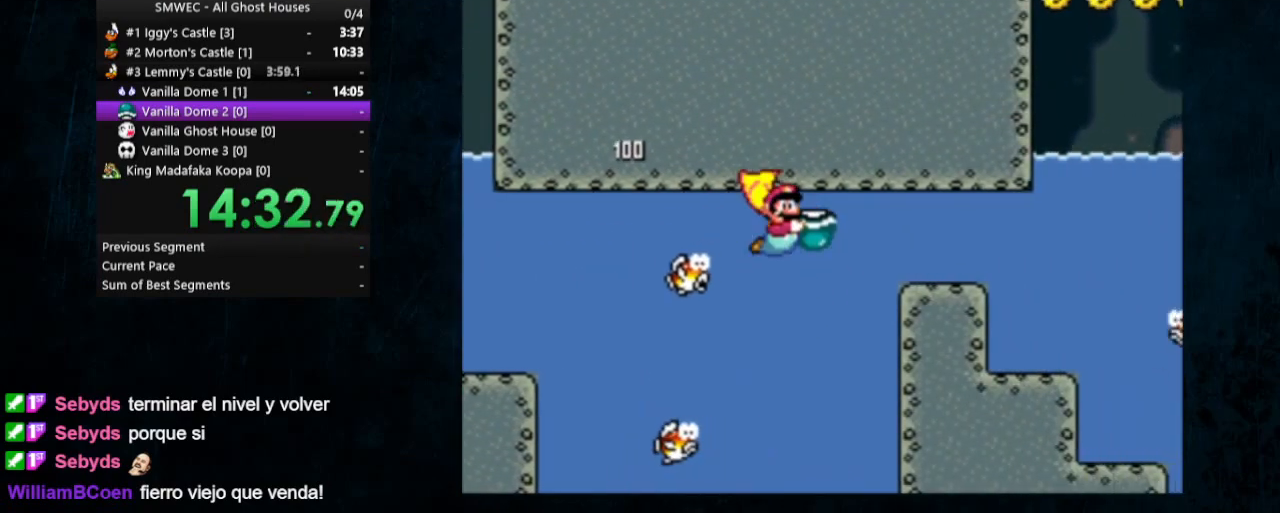
{"buttons": ["Y", "DPAD_DOWN", "DPAD_RIGHT"], "events": [[500, "DPAD_DOWN", "down"]]}
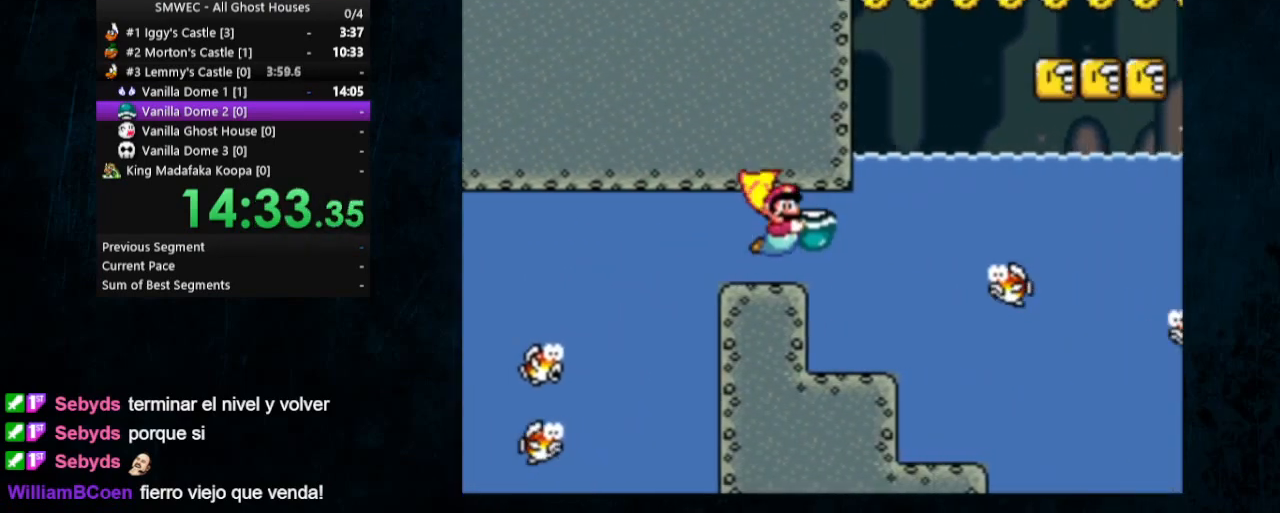
{"buttons": ["Y", "DPAD_DOWN", "DPAD_RIGHT"], "events": [[300, "DPAD_LEFT", "down"], [300, "DPAD_RIGHT", "up"], [433, "DPAD_LEFT", "up"], [433, "DPAD_RIGHT", "down"]]}
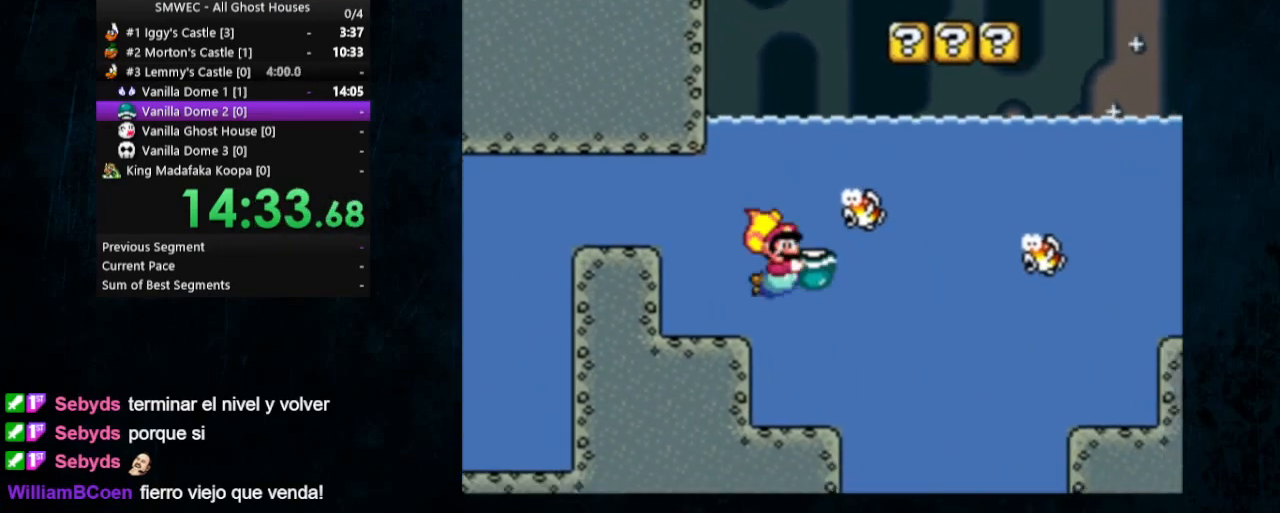
{"buttons": ["Y", "DPAD_RIGHT"], "events": [[133, "DPAD_DOWN", "up"]]}
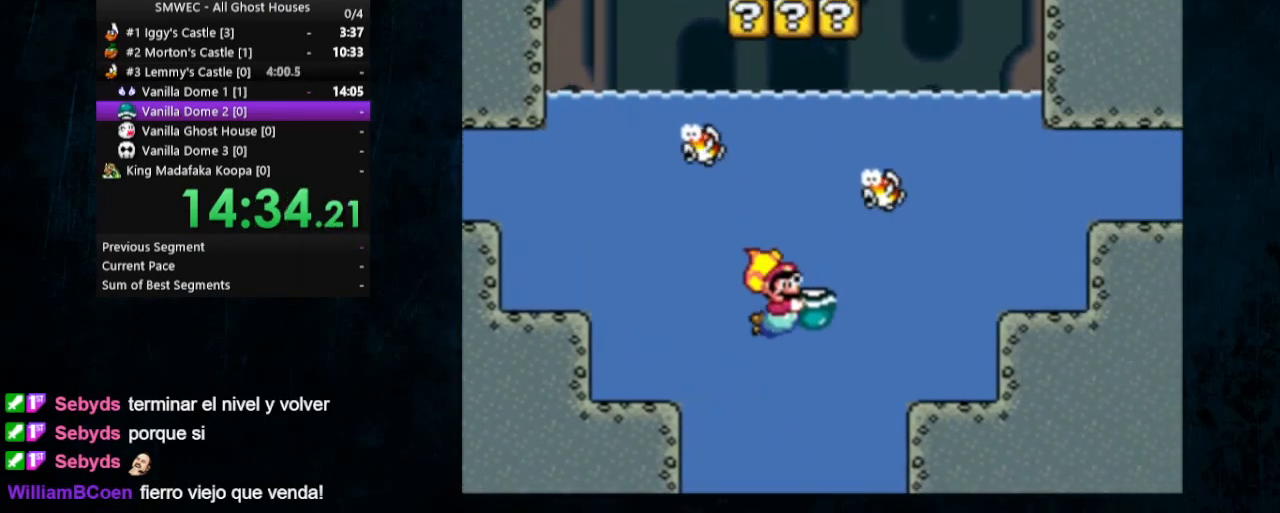
{"buttons": ["Y", "DPAD_RIGHT"], "events": [[33, "DPAD_UP", "down"], [167, "Y", "up"], [233, "B", "down"], [233, "Y", "down"], [333, "B", "up"], [500, "DPAD_UP", "up"]]}
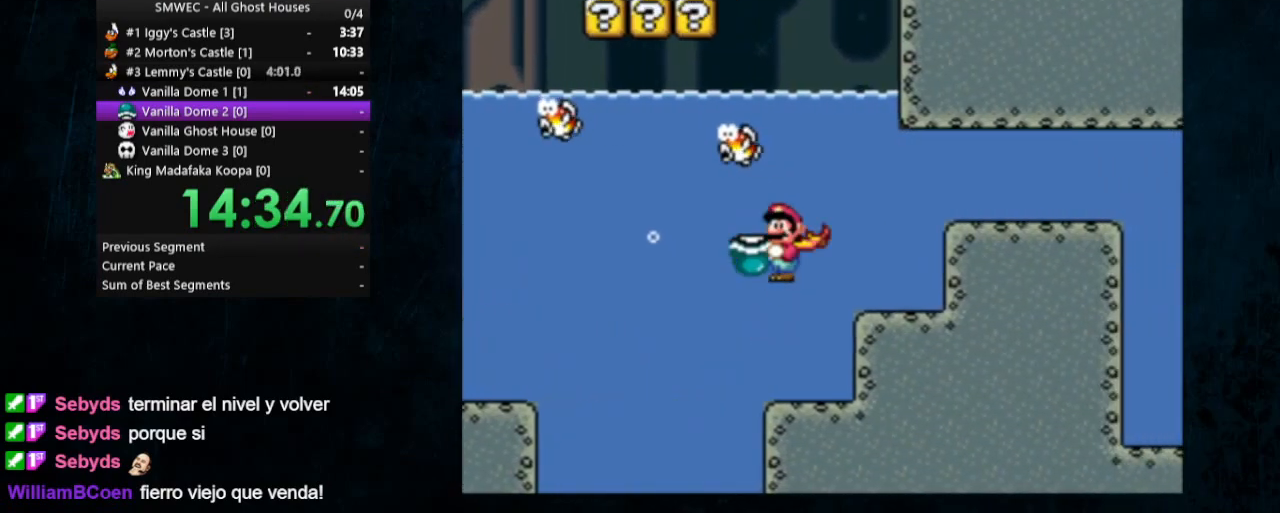
{"buttons": ["Y", "DPAD_RIGHT"], "events": []}
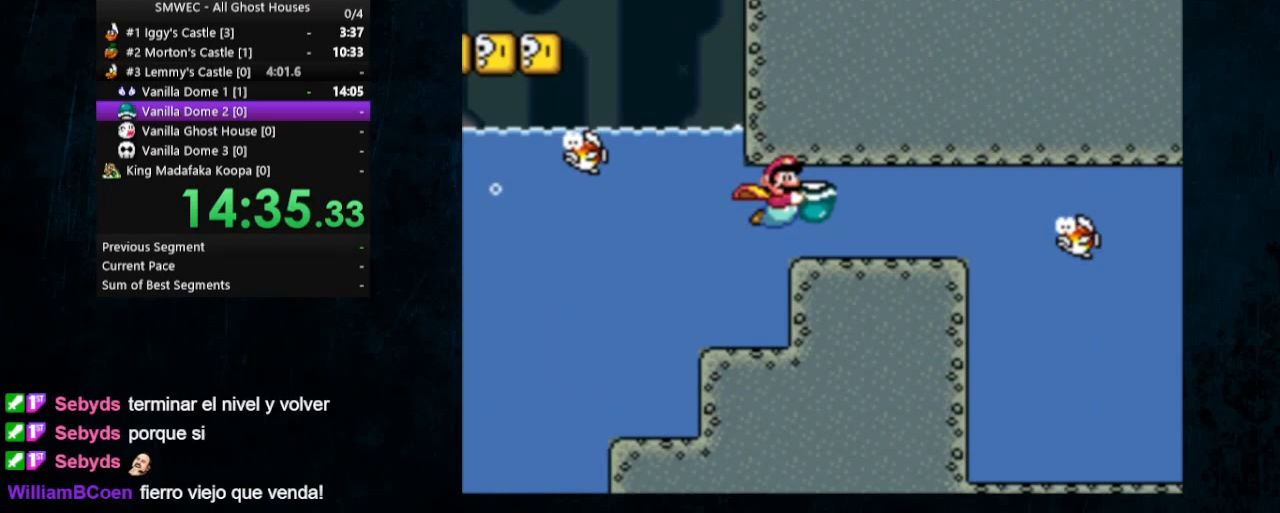
{"buttons": ["B", "Y", "DPAD_UP", "DPAD_RIGHT"], "events": [[133, "DPAD_DOWN", "down"], [133, "Y", "up"], [200, "B", "down"], [267, "DPAD_DOWN", "up"], [267, "Y", "down"], [300, "B", "up"], [300, "DPAD_UP", "down"], [500, "B", "down"]]}
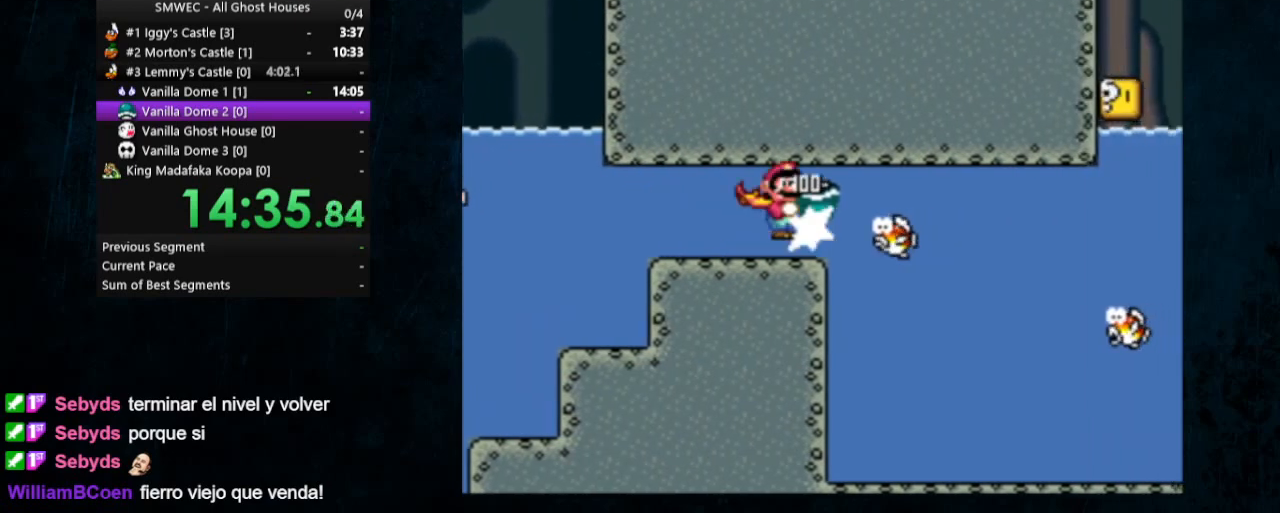
{"buttons": ["Y", "DPAD_RIGHT"], "events": [[167, "B", "up"], [233, "DPAD_UP", "up"], [433, "B", "down"], [500, "B", "up"]]}
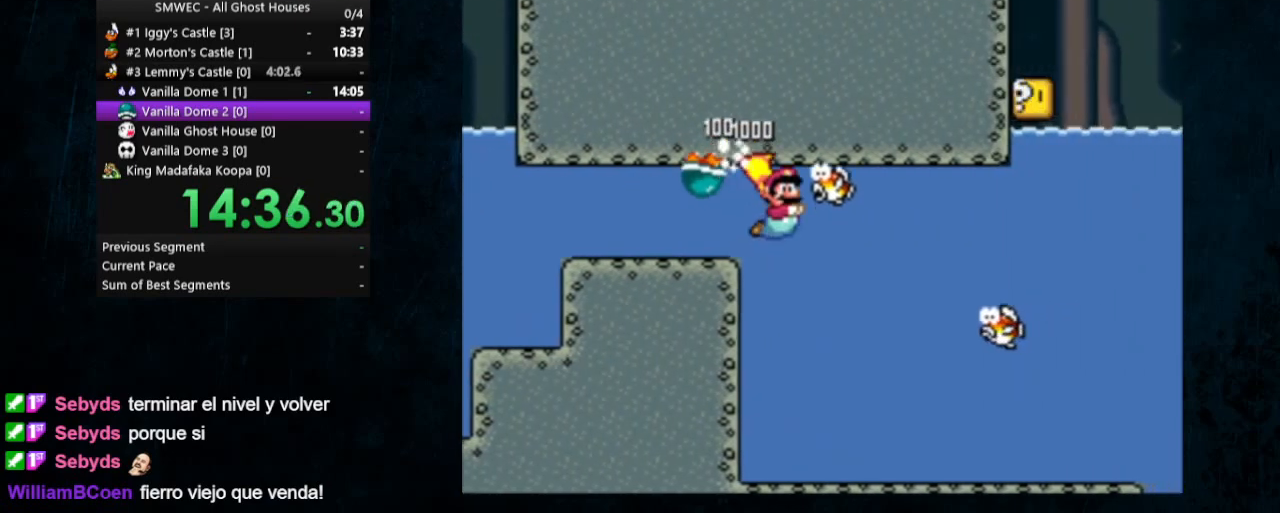
{"buttons": ["DPAD_RIGHT"], "events": [[200, "DPAD_UP", "down"], [267, "Y", "up"], [400, "B", "down"], [467, "DPAD_UP", "up"], [500, "B", "up"]]}
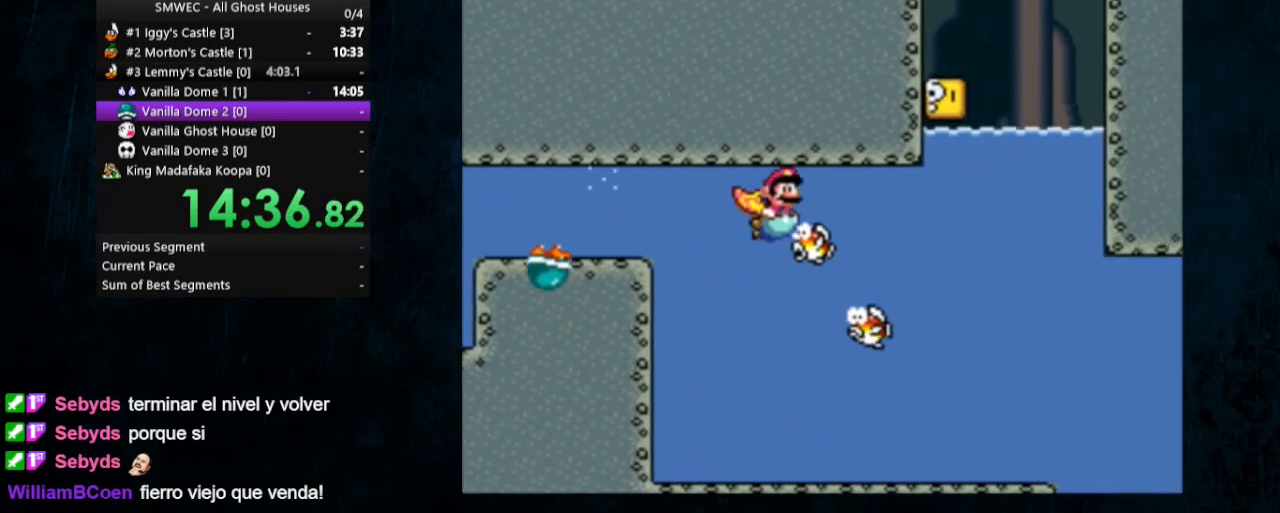
{"buttons": ["DPAD_RIGHT"], "events": [[333, "B", "down"], [400, "B", "up"]]}
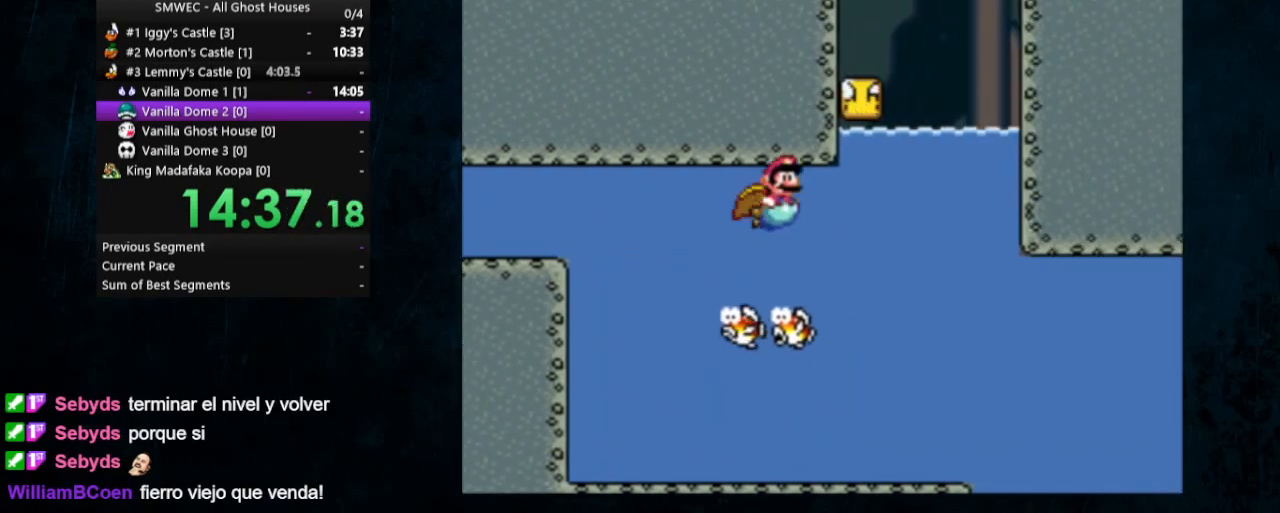
{"buttons": ["DPAD_RIGHT"], "events": [[200, "B", "down"], [267, "B", "up"]]}
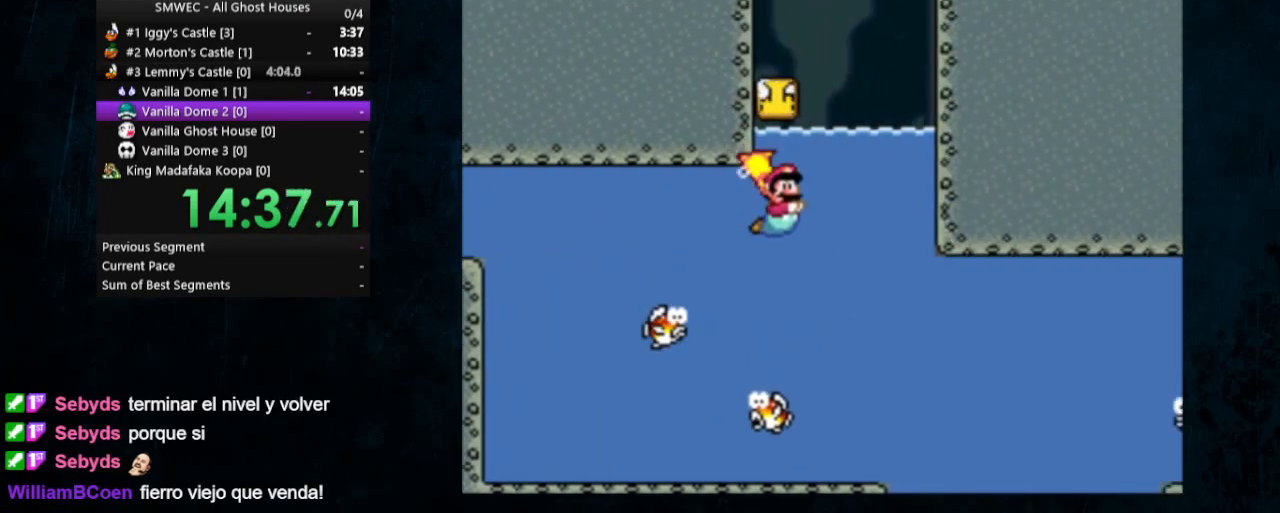
{"buttons": ["Y", "DPAD_UP", "DPAD_LEFT"], "events": [[67, "B", "down"], [100, "DPAD_UP", "down"], [200, "DPAD_RIGHT", "up"], [233, "DPAD_LEFT", "down"], [300, "B", "up"], [400, "Y", "down"]]}
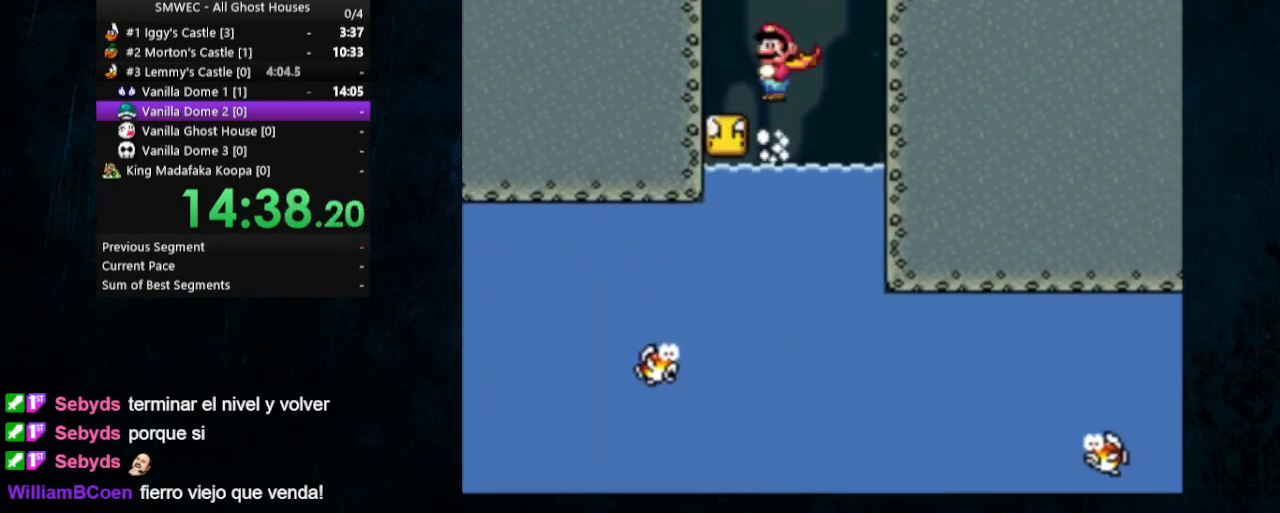
{"buttons": ["B", "Y", "DPAD_UP", "DPAD_RIGHT"], "events": [[33, "DPAD_UP", "up"], [233, "DPAD_LEFT", "up"], [233, "DPAD_RIGHT", "down"], [233, "DPAD_UP", "down"], [300, "B", "down"]]}
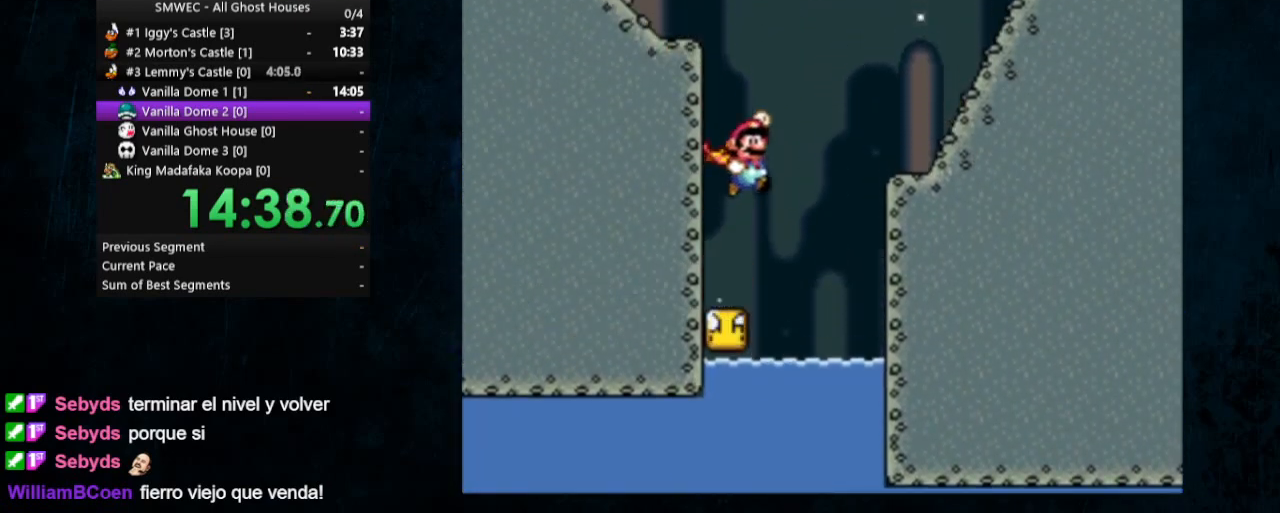
{"buttons": ["B", "Y", "DPAD_RIGHT"], "events": [[133, "B", "up"], [433, "B", "down"], [467, "DPAD_UP", "up"]]}
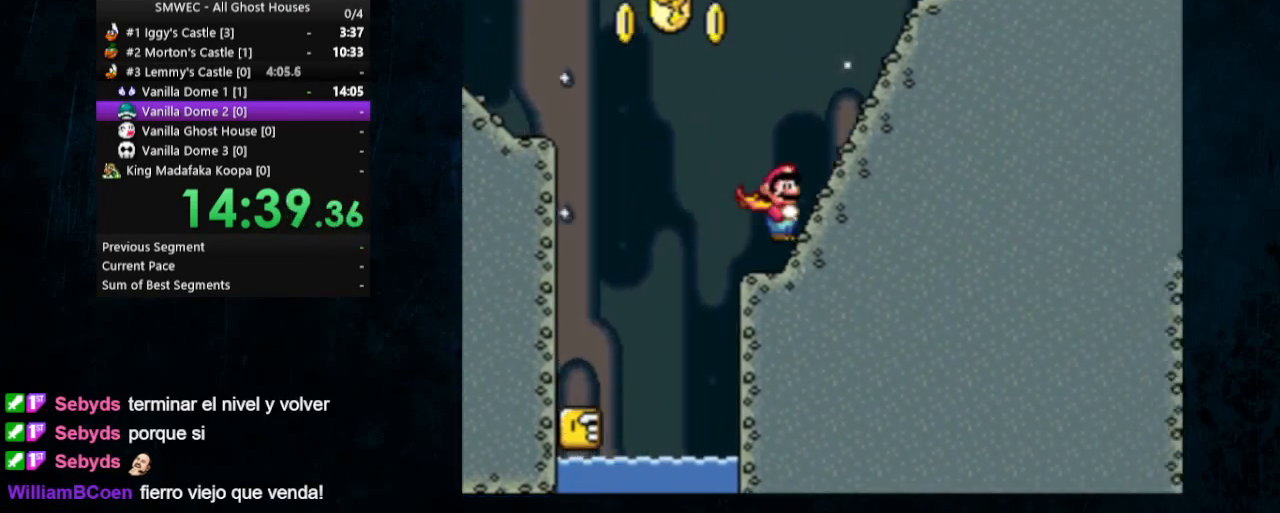
{"buttons": ["Y", "DPAD_UP", "DPAD_RIGHT"], "events": [[133, "B", "up"], [133, "DPAD_UP", "down"], [233, "B", "down"], [467, "B", "up"]]}
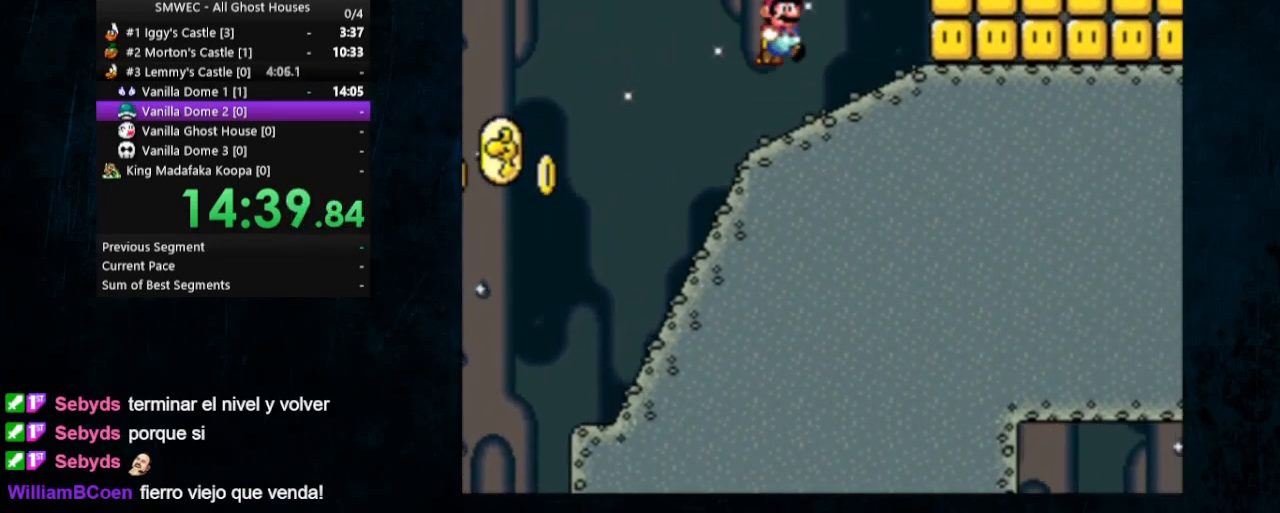
{"buttons": ["Y"], "events": [[300, "DPAD_UP", "up"], [333, "DPAD_RIGHT", "up"]]}
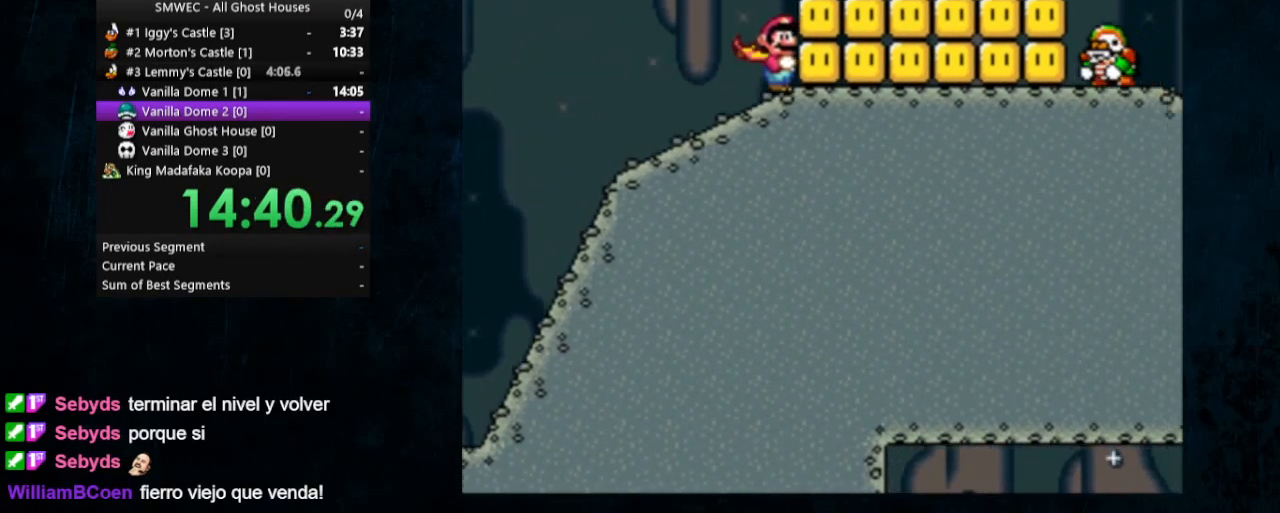
{"buttons": ["Y", "DPAD_RIGHT"], "events": [[100, "DPAD_LEFT", "down"], [167, "DPAD_UP", "down"], [467, "DPAD_LEFT", "up"], [467, "DPAD_UP", "up"], [500, "DPAD_RIGHT", "down"]]}
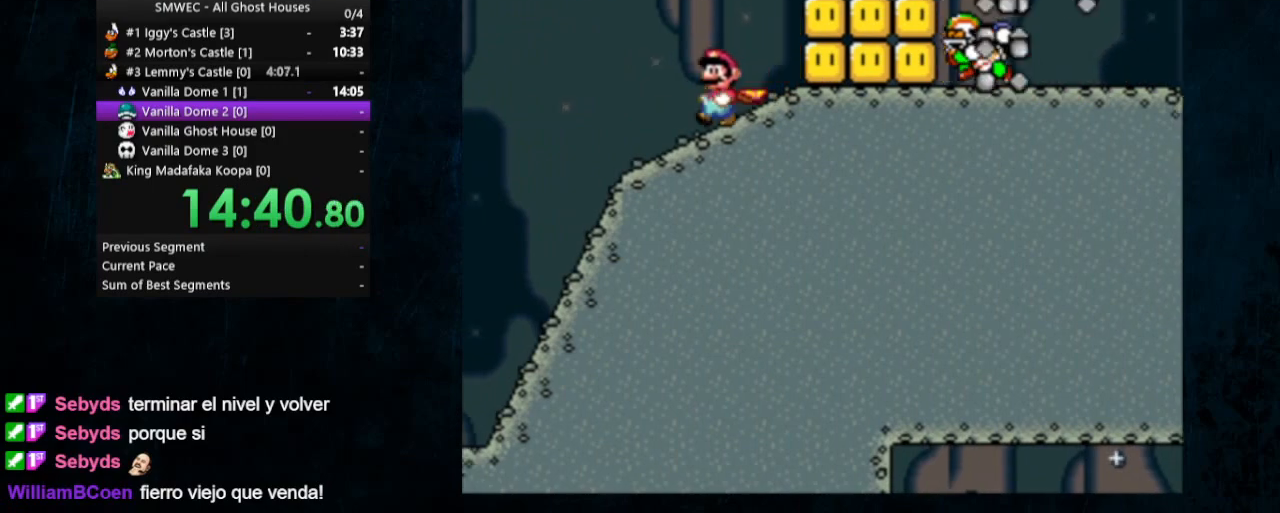
{"buttons": ["A", "X", "Y", "DPAD_RIGHT"], "events": [[400, "X", "down"], [433, "A", "down"]]}
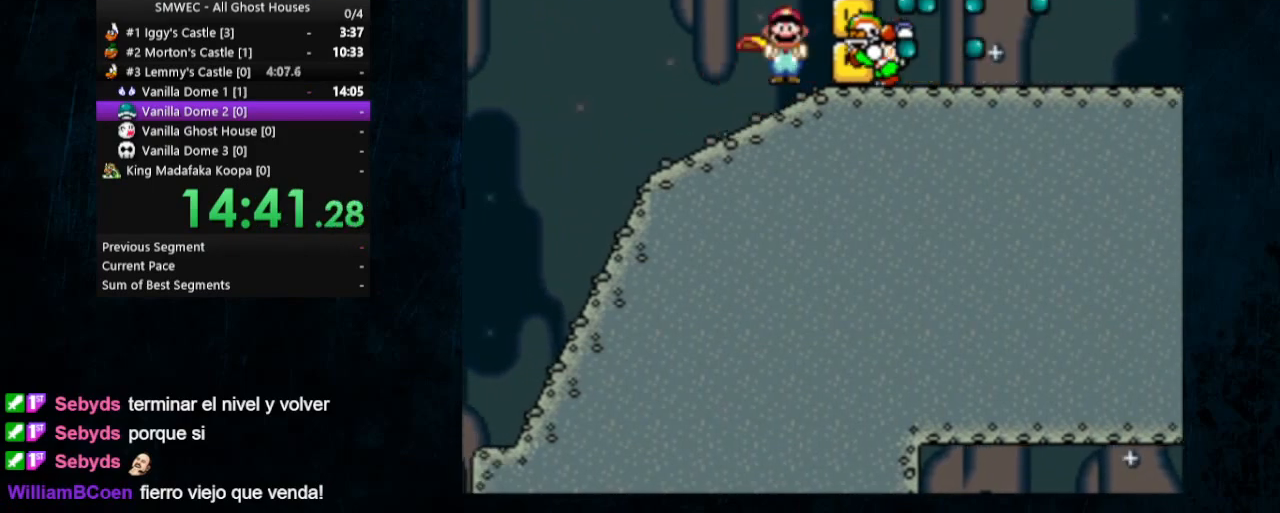
{"buttons": ["Y", "DPAD_RIGHT"], "events": [[67, "A", "up"], [100, "X", "up"]]}
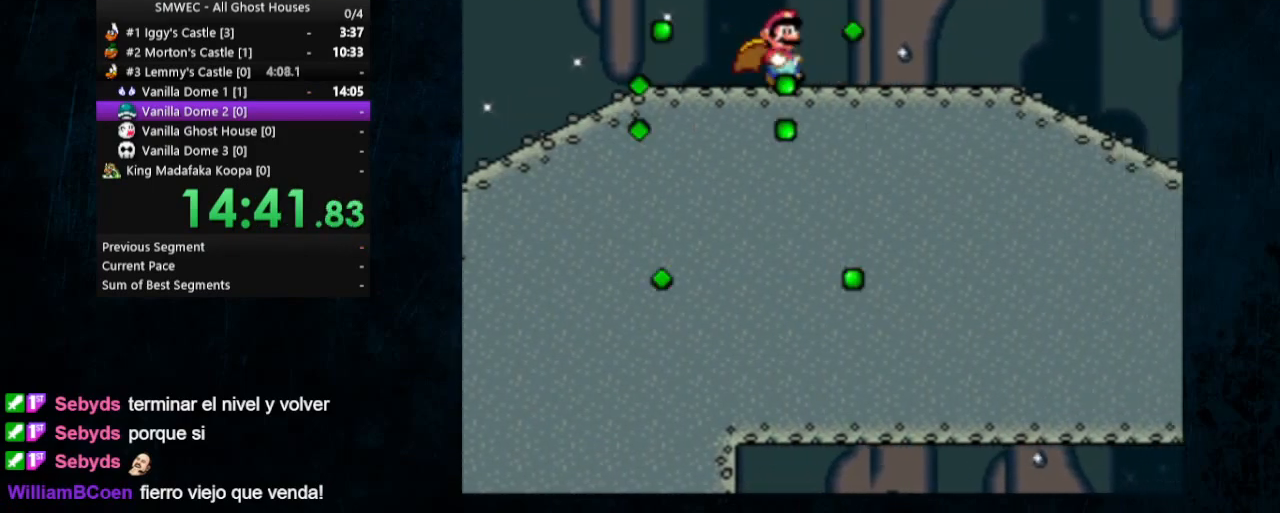
{"buttons": ["Y", "DPAD_DOWN"], "events": [[500, "DPAD_DOWN", "down"], [500, "DPAD_RIGHT", "up"]]}
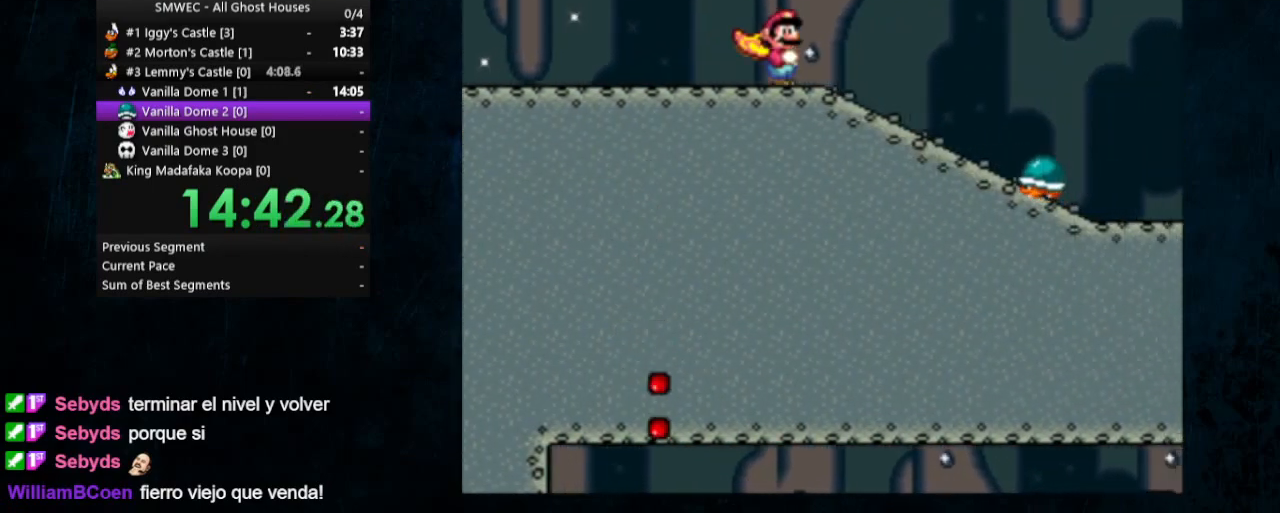
{"buttons": ["Y", "DPAD_DOWN"], "events": []}
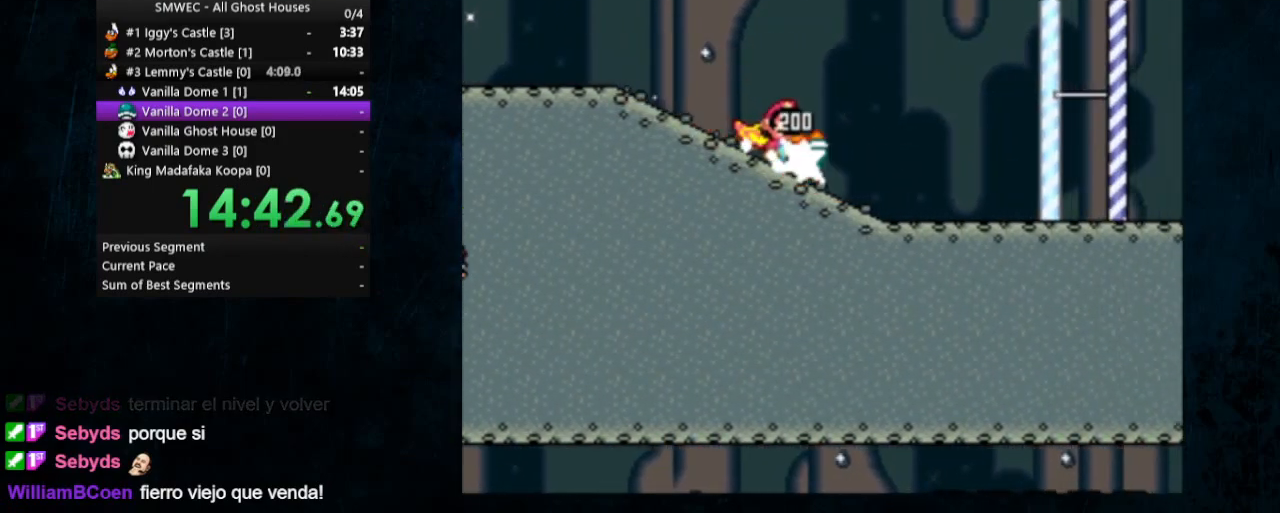
{"buttons": ["Y", "DPAD_UP", "DPAD_RIGHT"], "events": [[167, "DPAD_RIGHT", "down"], [233, "DPAD_DOWN", "up"], [233, "DPAD_UP", "down"]]}
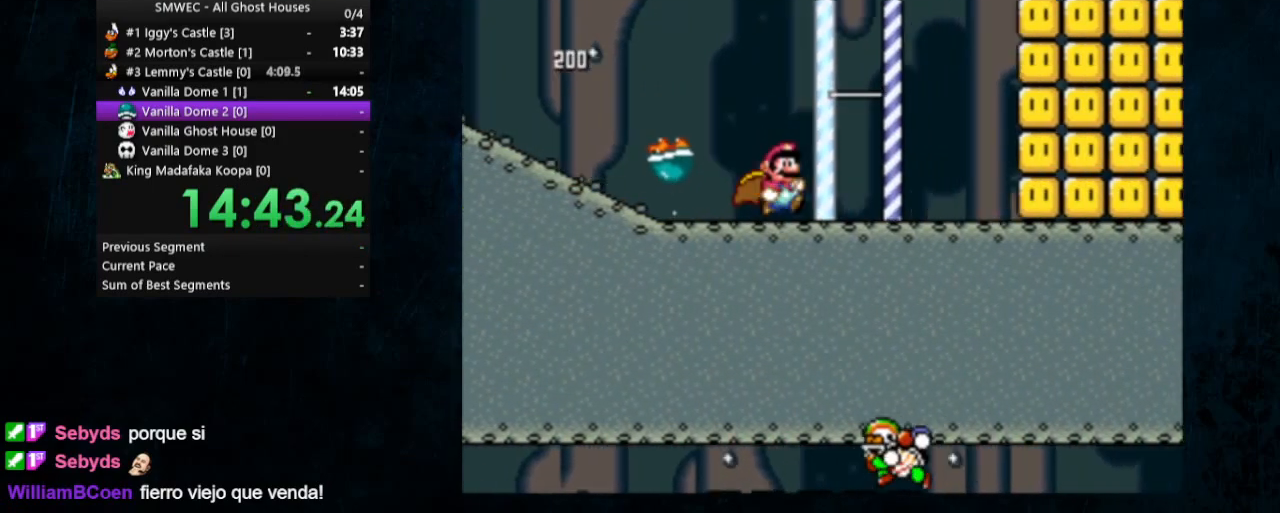
{"buttons": ["Y"], "events": [[33, "DPAD_UP", "up"], [133, "DPAD_RIGHT", "up"], [300, "DPAD_LEFT", "down"], [400, "DPAD_LEFT", "up"]]}
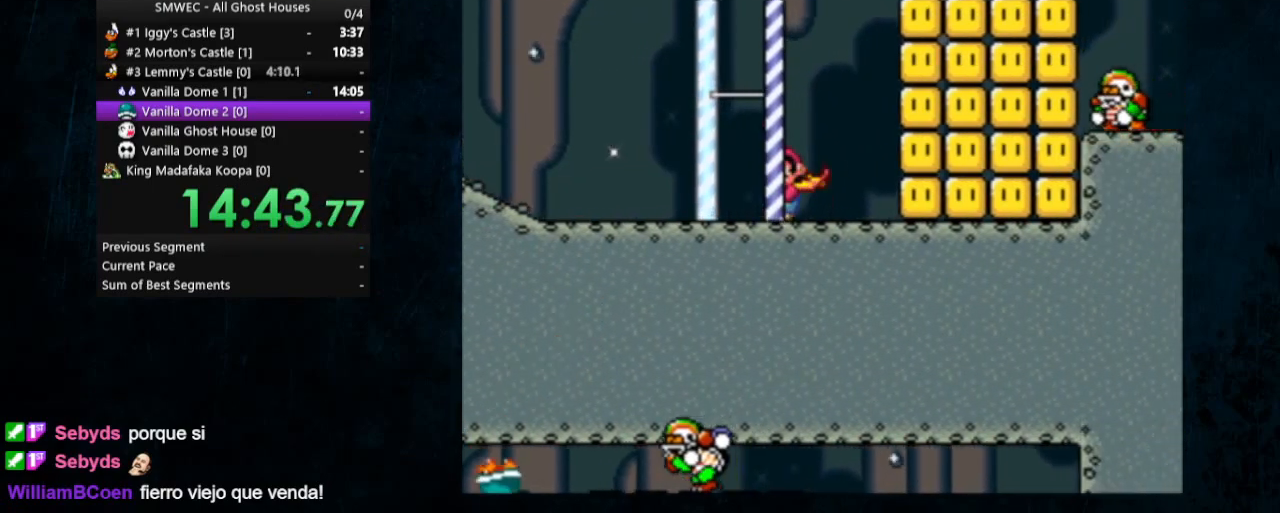
{"buttons": ["Y", "DPAD_UP", "DPAD_RIGHT"], "events": [[400, "DPAD_RIGHT", "down"], [400, "DPAD_UP", "down"]]}
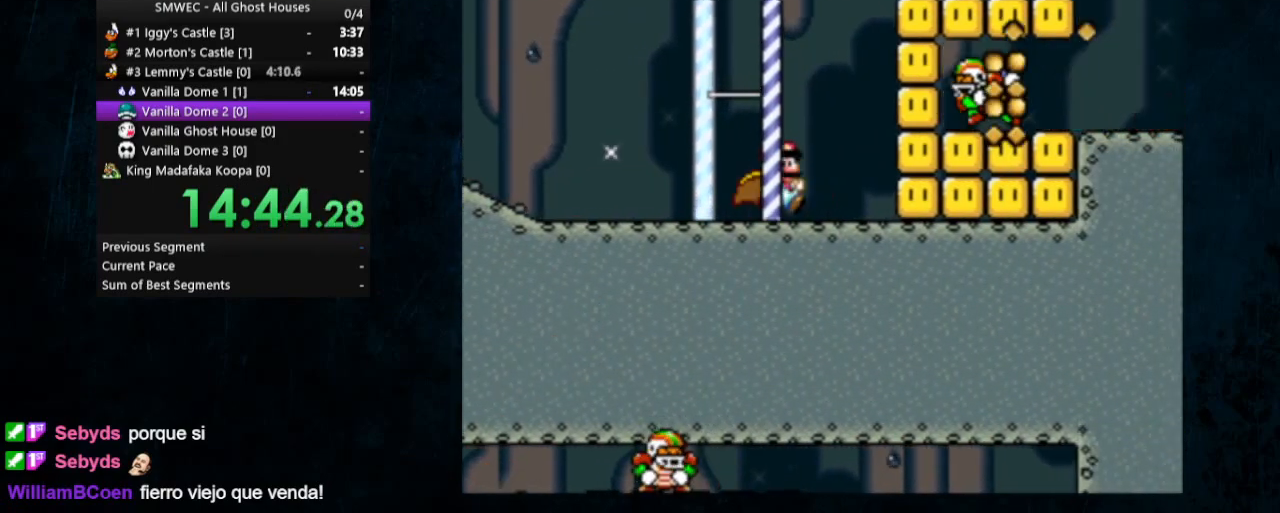
{"buttons": ["Y", "DPAD_RIGHT"], "events": [[100, "Y", "up"], [167, "B", "down"], [167, "DPAD_UP", "up"], [167, "Y", "down"], [267, "B", "up"]]}
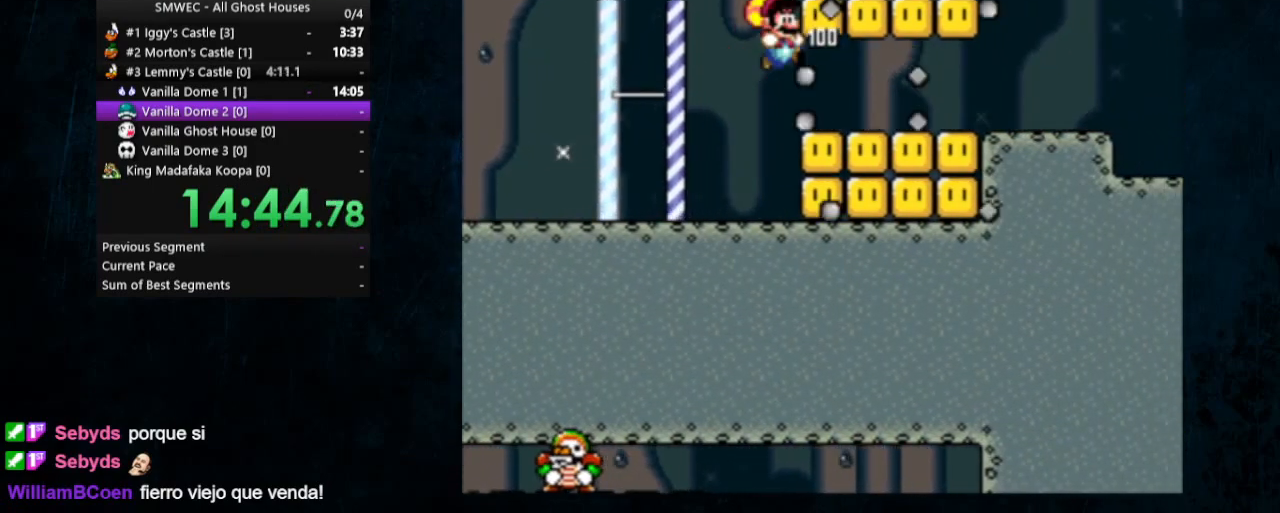
{"buttons": ["Y", "DPAD_RIGHT"], "events": []}
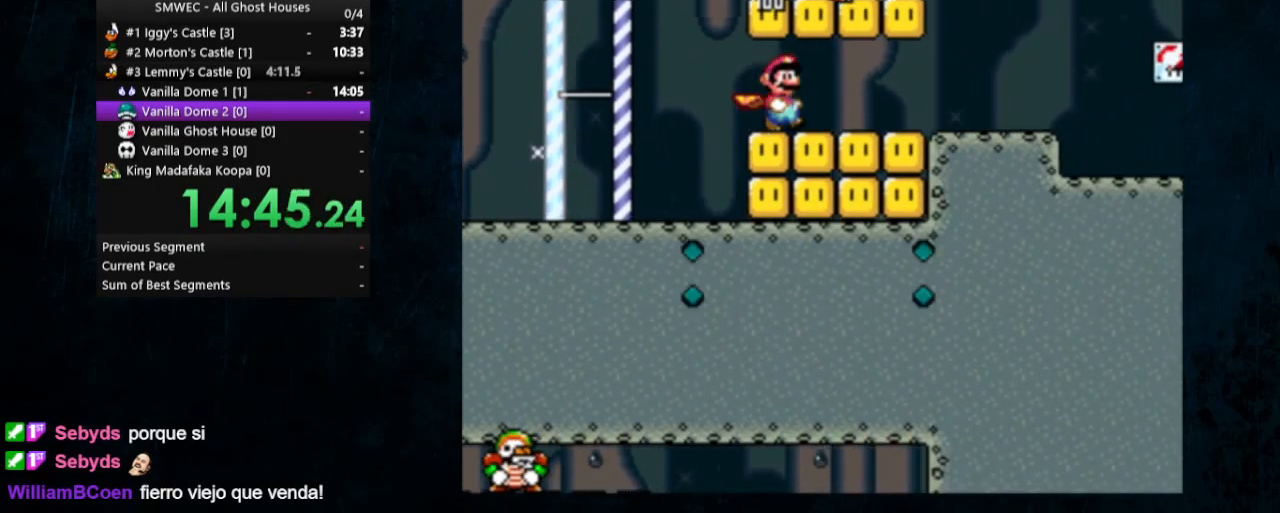
{"buttons": ["Y", "DPAD_RIGHT"], "events": []}
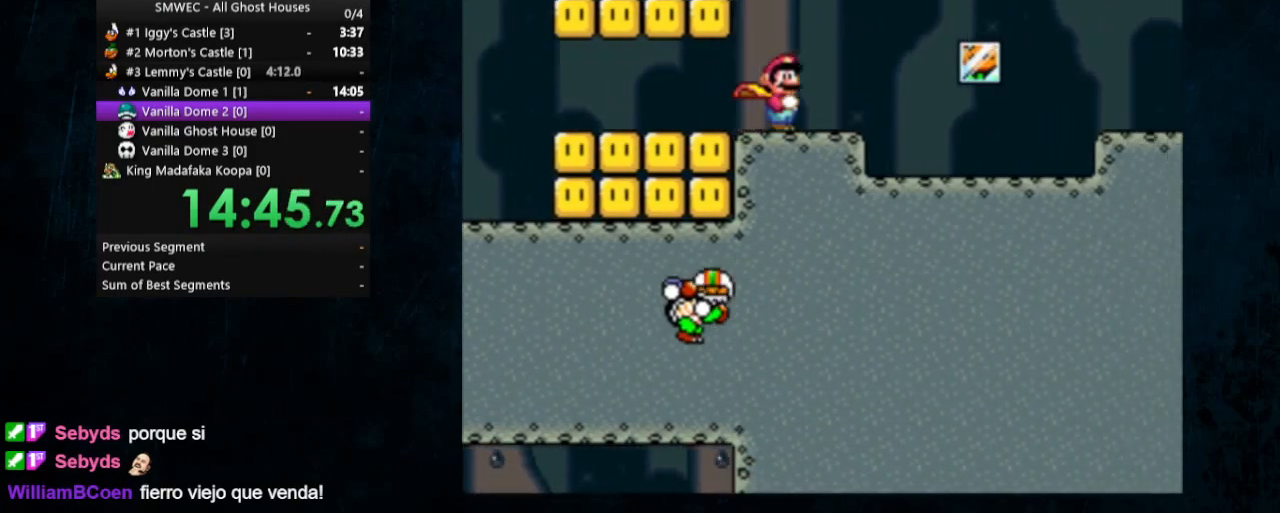
{"buttons": ["Y", "DPAD_LEFT"], "events": [[367, "DPAD_RIGHT", "up"], [433, "DPAD_LEFT", "down"]]}
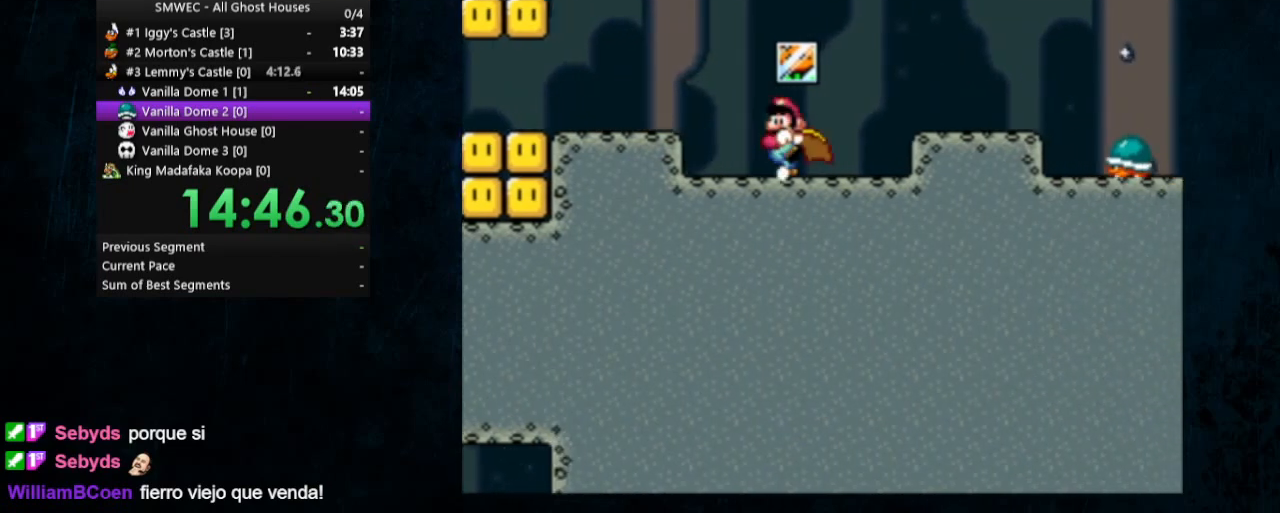
{"buttons": ["Y", "DPAD_LEFT"], "events": [[367, "B", "down"], [400, "DPAD_UP", "down"], [500, "B", "up"], [500, "DPAD_UP", "up"]]}